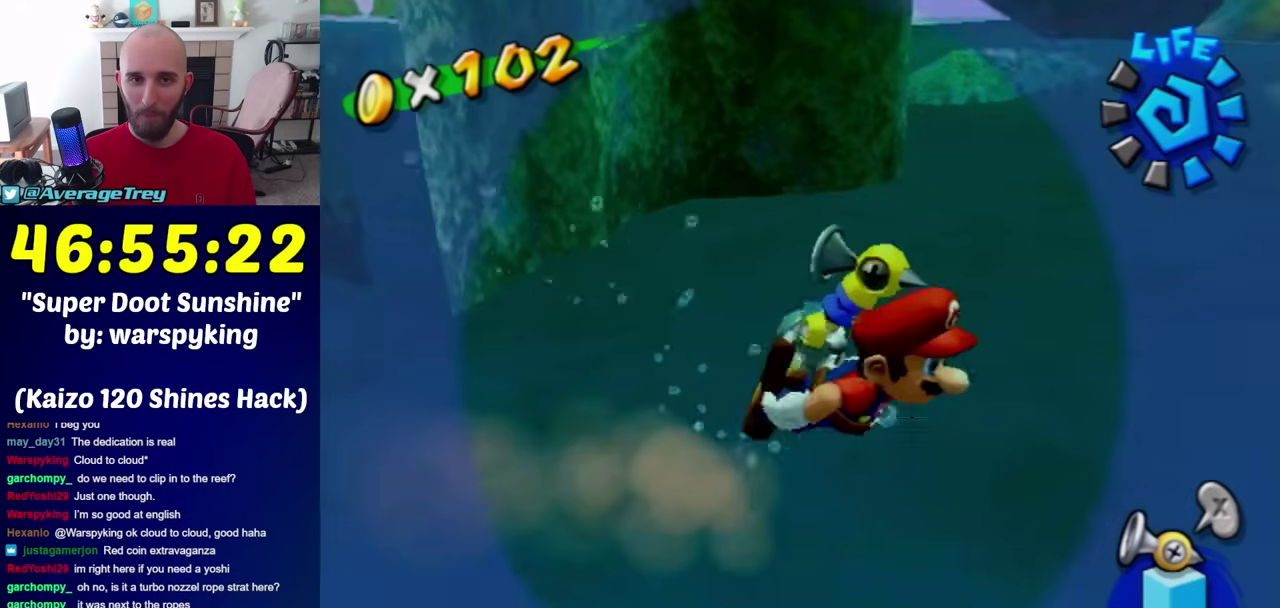
Gameplay with a controller (Nintendo layout); each line is a JSON object with the inputs held at the frame after it. "events" lists button and stick changes between this image and that frame as [ms after this image, input, new state], when the widget could be followed in between. Not read: L3 R3.
{"buttons": [], "left_stick": "up-left", "right_stick": "center", "events": [[33, "right_stick", "right"], [67, "left_stick", "left"], [117, "right_stick", "center"], [400, "left_stick", "up-left"]]}
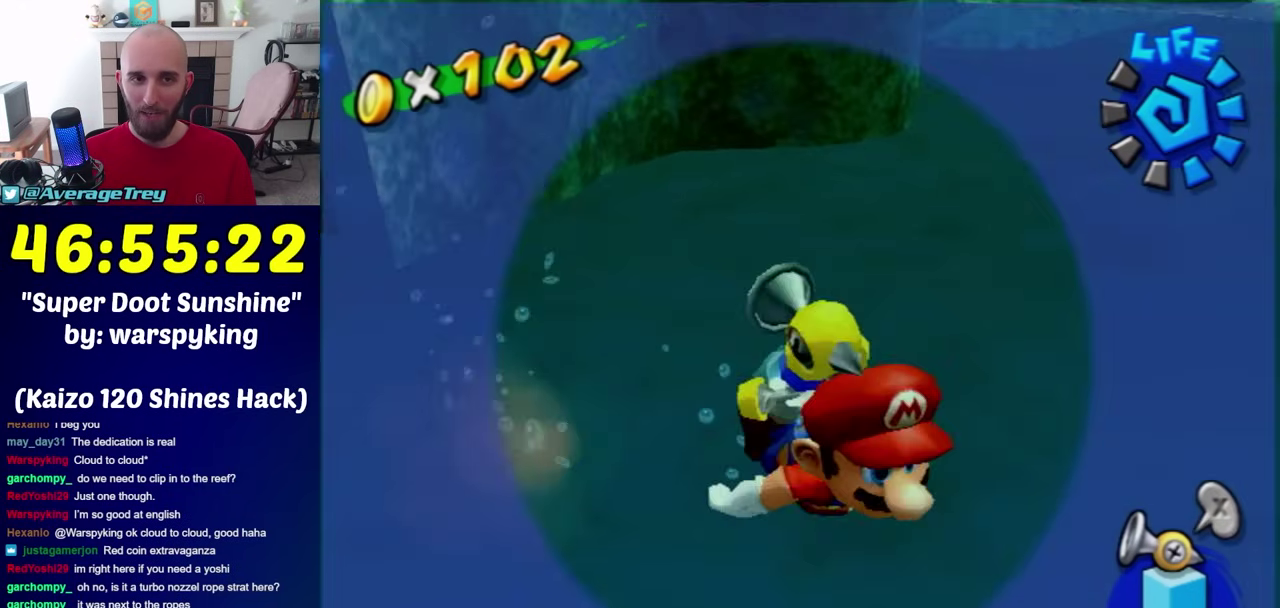
{"buttons": [], "left_stick": "up-left", "right_stick": "center", "events": []}
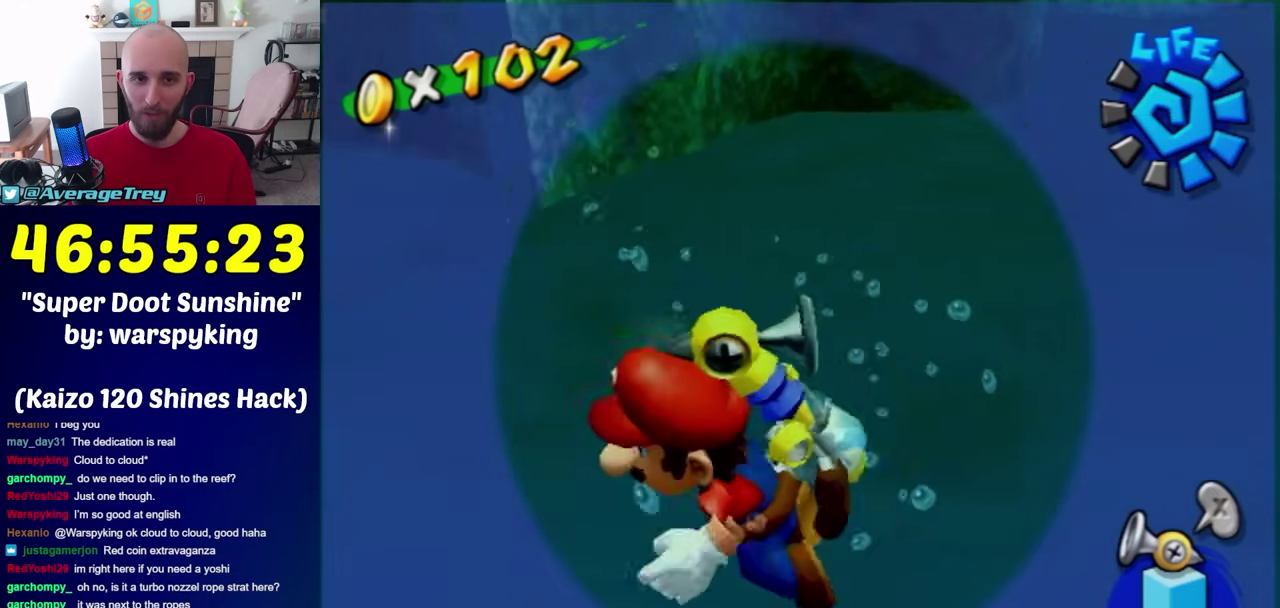
{"buttons": [], "left_stick": "up", "right_stick": "center", "events": [[117, "A", "down"], [200, "A", "up"], [317, "right_stick", "up-right"], [417, "left_stick", "up"], [483, "right_stick", "center"]]}
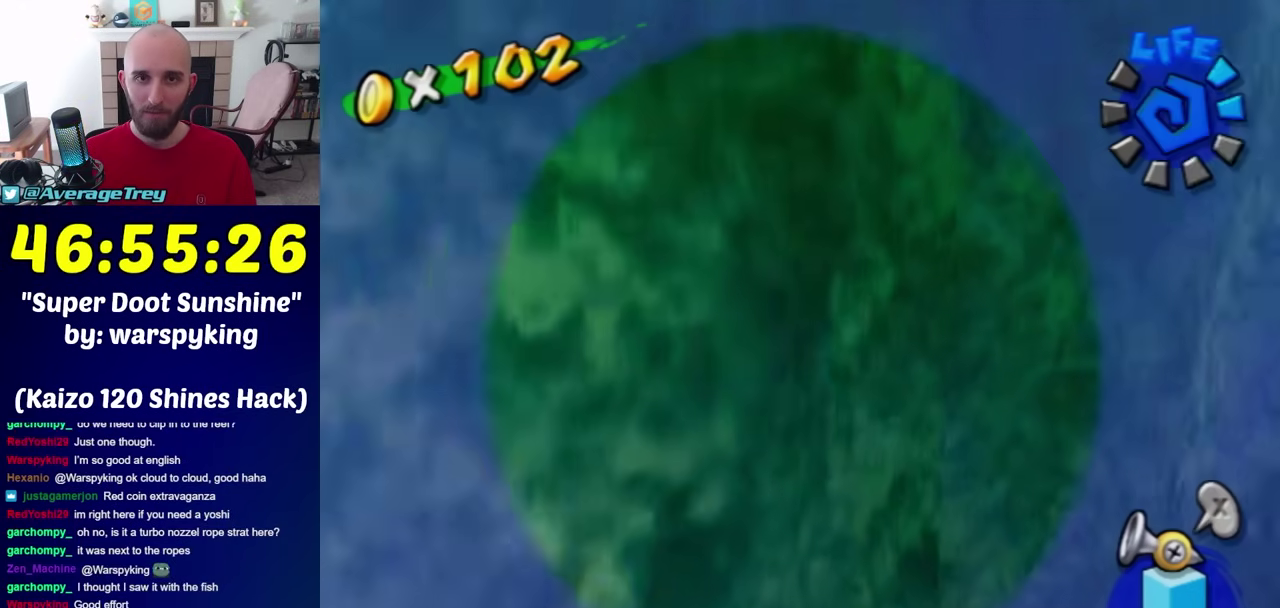
{"buttons": [], "left_stick": "up", "right_stick": "center", "events": [[67, "B", "down"], [200, "B", "up"], [383, "A", "down"], [467, "A", "up"]]}
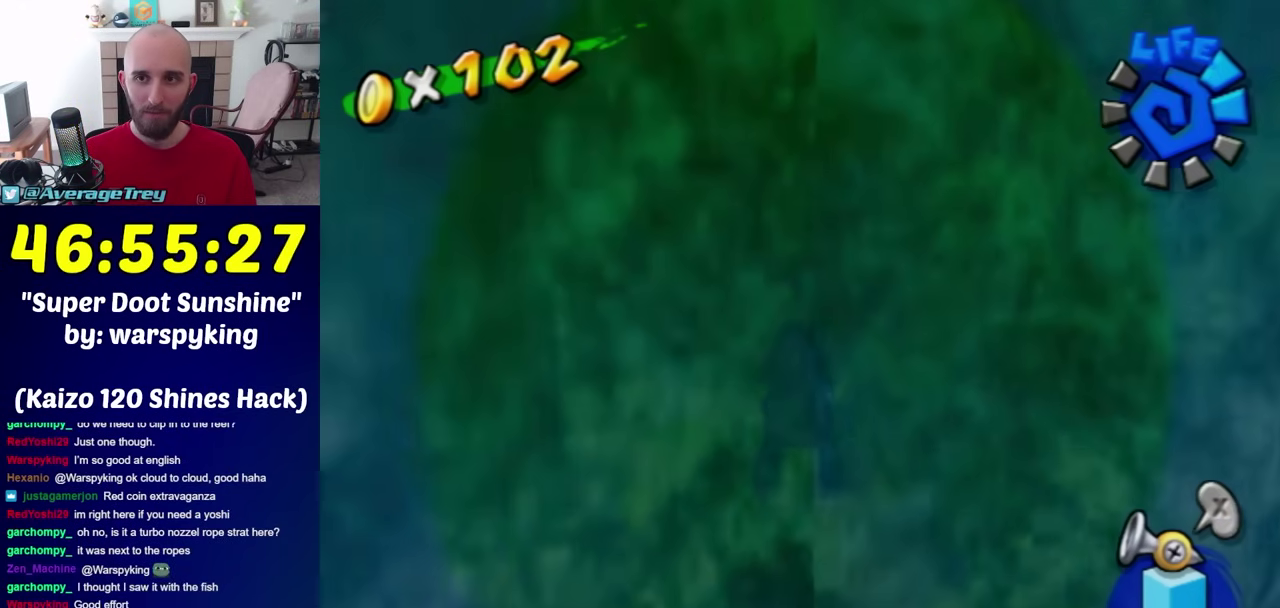
{"buttons": [], "left_stick": "center", "right_stick": "center", "events": [[33, "A", "down"], [167, "A", "up"], [200, "left_stick", "center"], [317, "A", "down"], [383, "A", "up"]]}
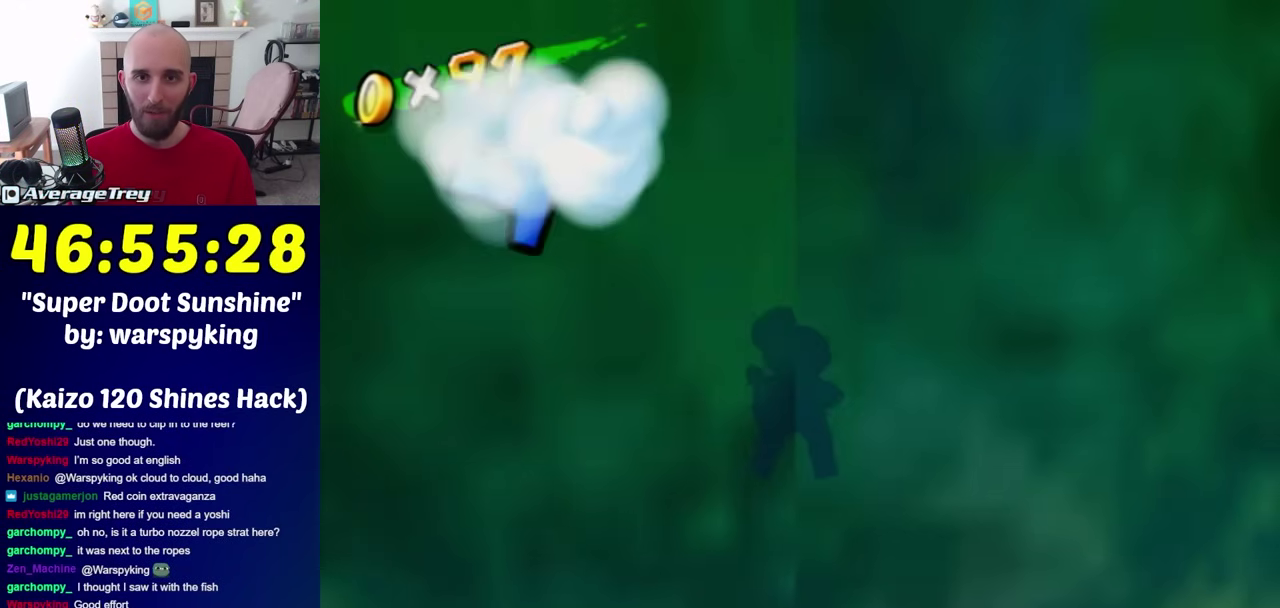
{"buttons": ["A"], "left_stick": "center", "right_stick": "center", "events": [[33, "A", "down"], [100, "A", "up"], [167, "A", "down"], [350, "A", "up"], [500, "A", "down"]]}
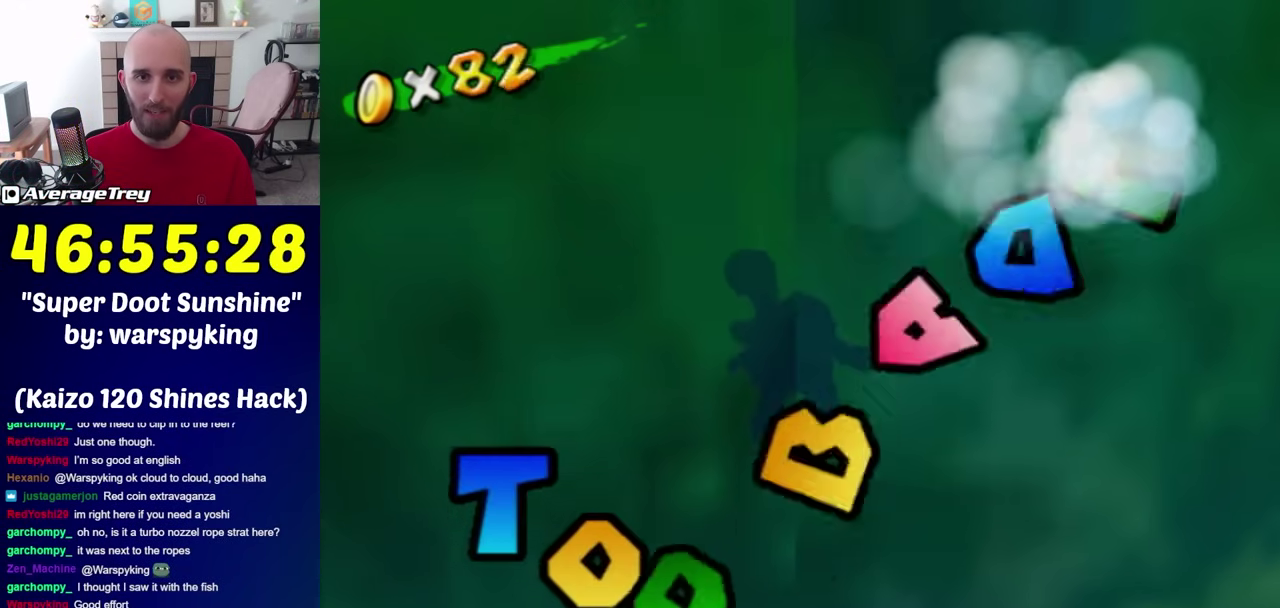
{"buttons": [], "left_stick": "center", "right_stick": "center", "events": [[67, "A", "up"], [133, "A", "down"], [200, "A", "up"]]}
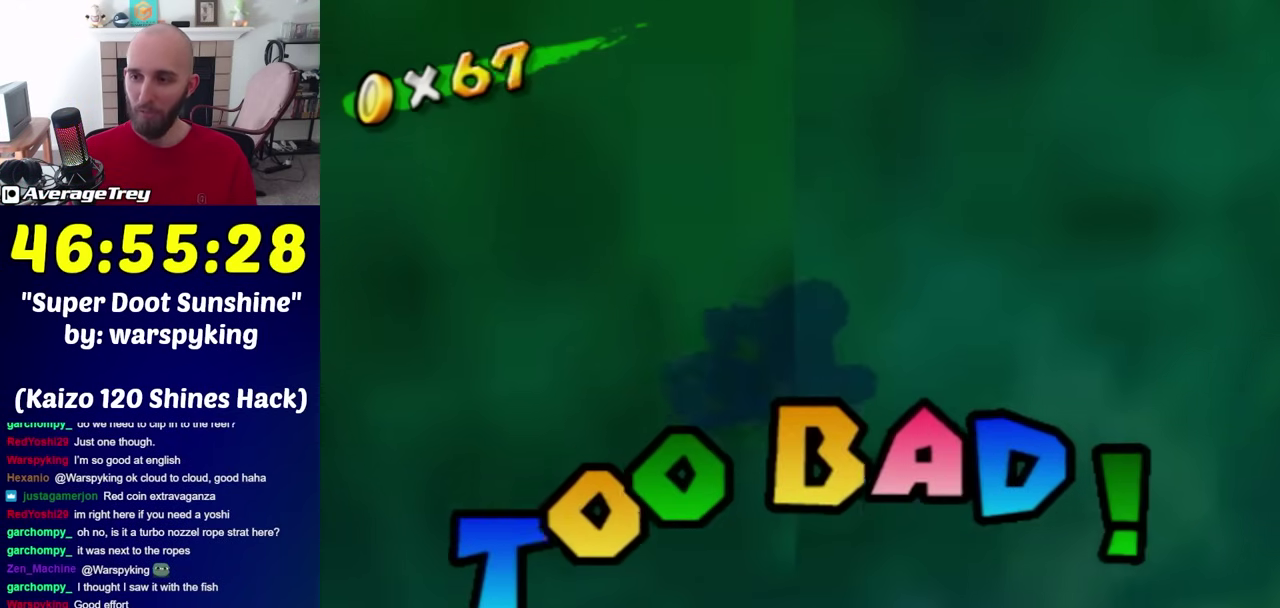
{"buttons": [], "left_stick": "down-right", "right_stick": "center", "events": [[200, "A", "down"], [250, "A", "up"], [317, "A", "down"], [383, "A", "up"], [467, "left_stick", "down-right"]]}
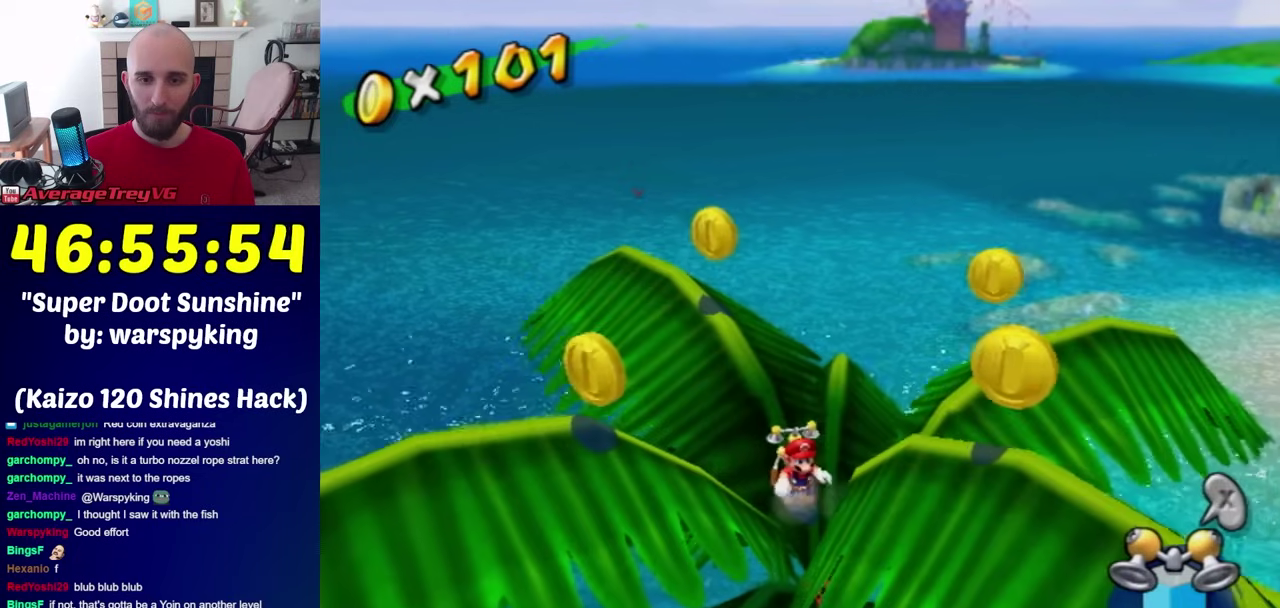
{"buttons": [], "left_stick": "down-right", "right_stick": "center", "events": [[233, "right_stick", "up-left"], [400, "right_stick", "center"]]}
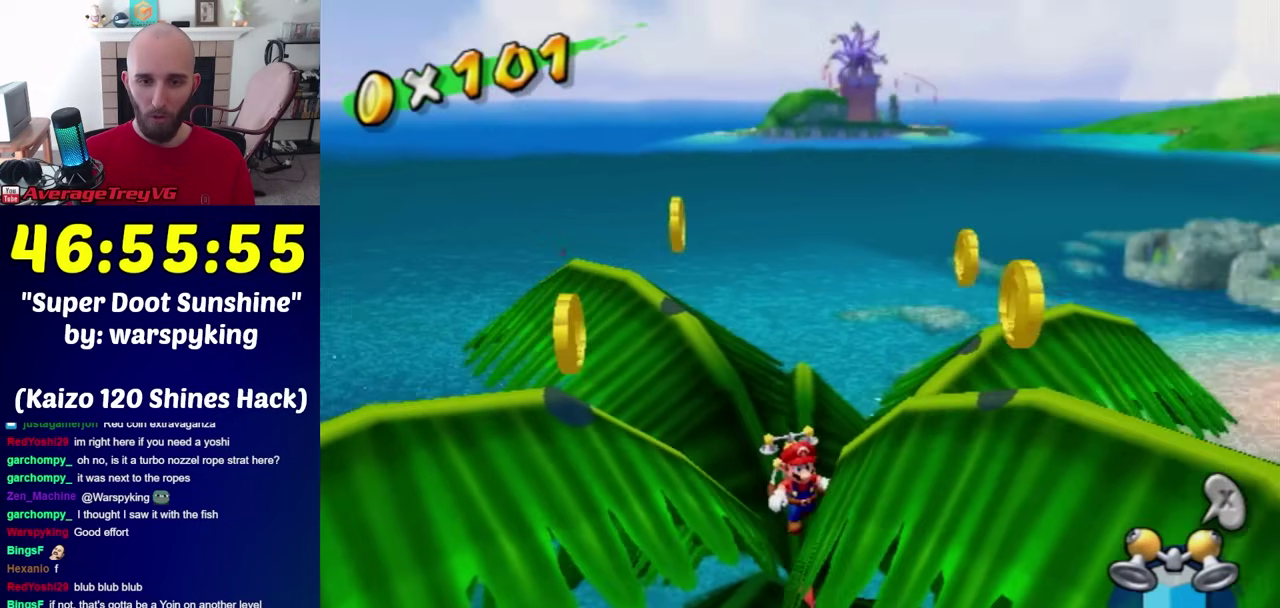
{"buttons": [], "left_stick": "down-right", "right_stick": "center", "events": [[217, "right_stick", "up-right"], [367, "right_stick", "center"]]}
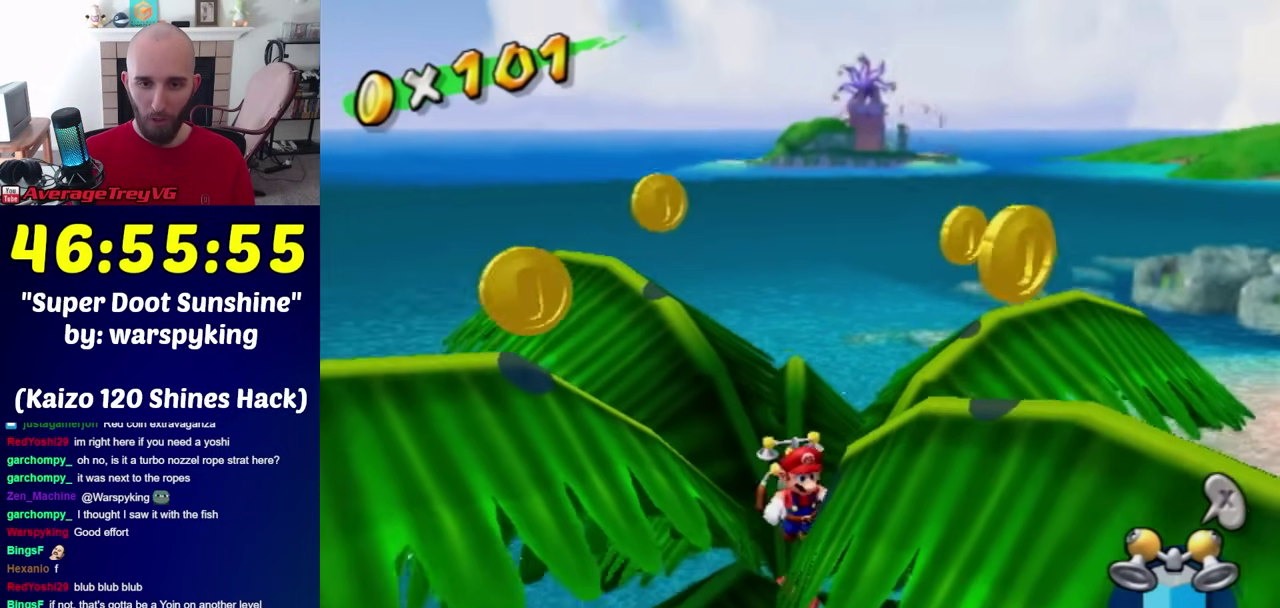
{"buttons": [], "left_stick": "down", "right_stick": "center", "events": [[150, "left_stick", "down"], [350, "A", "down"], [467, "A", "up"]]}
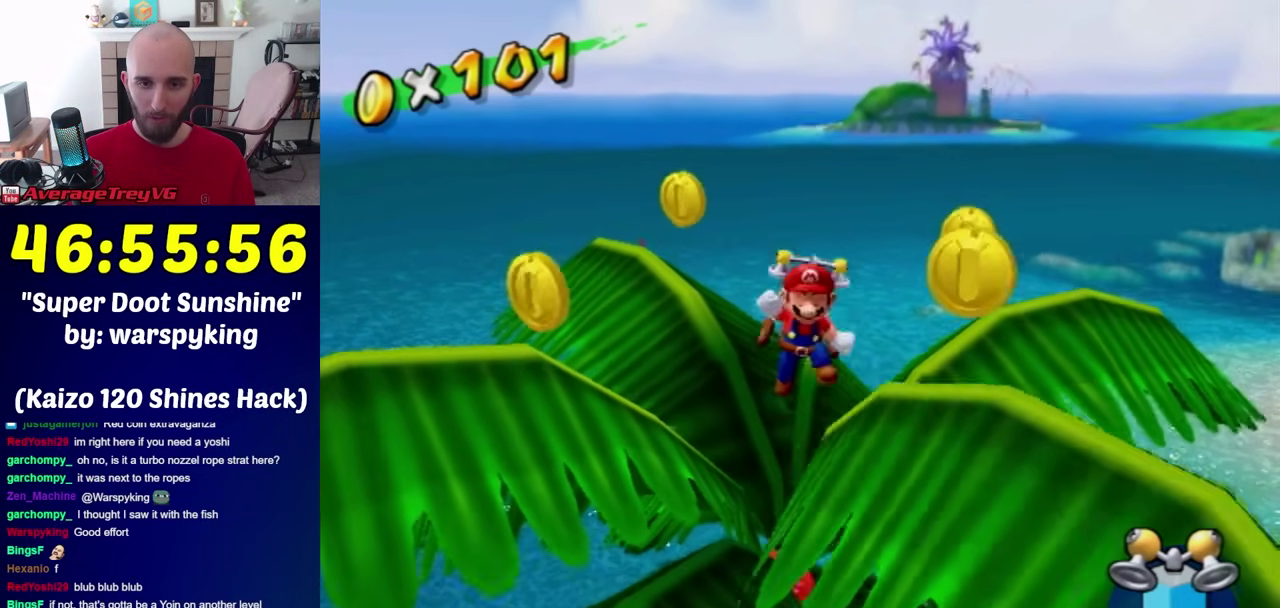
{"buttons": [], "left_stick": "down", "right_stick": "center", "events": []}
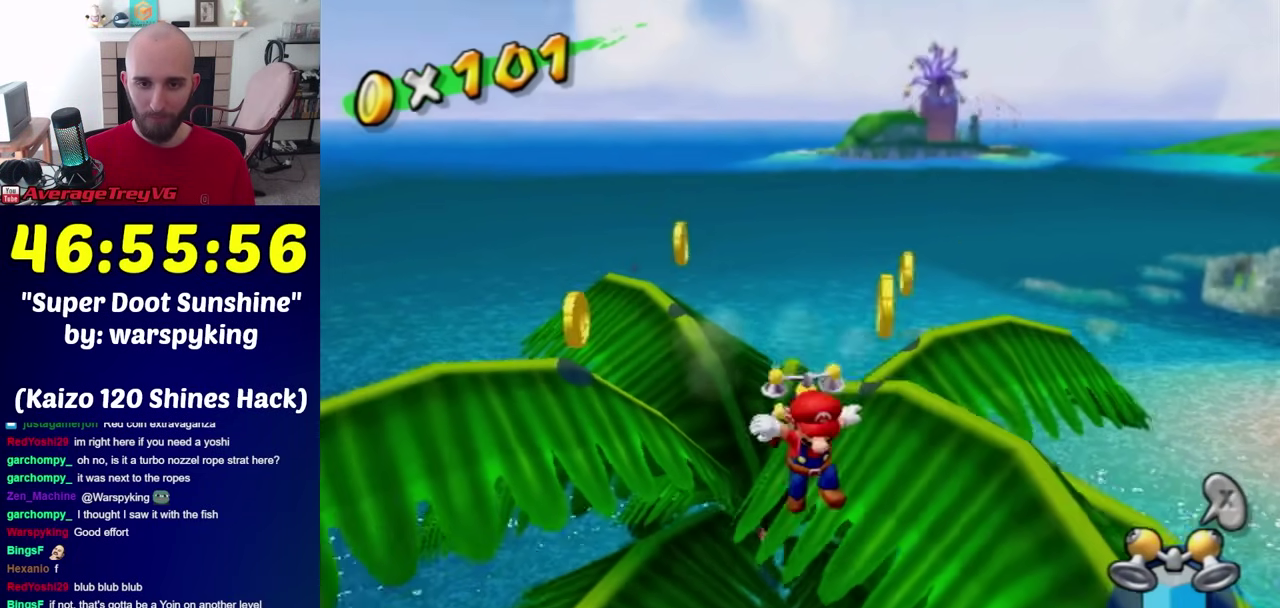
{"buttons": ["R1"], "left_stick": "up", "right_stick": "center", "events": [[183, "left_stick", "up"], [467, "R1", "down"]]}
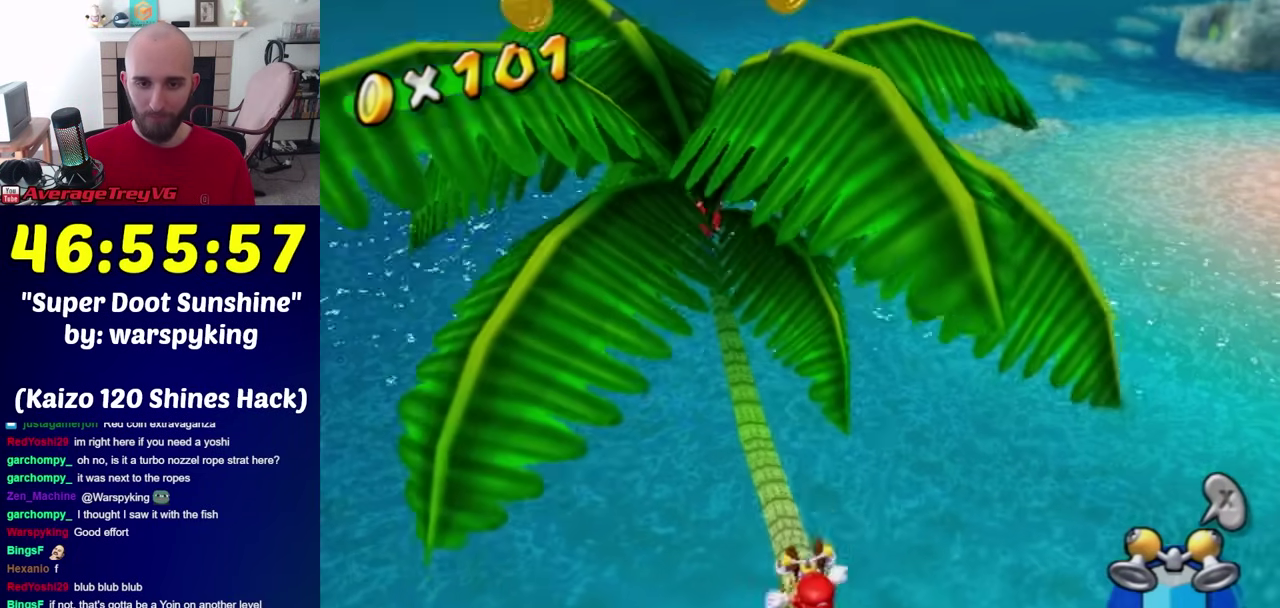
{"buttons": ["R1"], "left_stick": "up", "right_stick": "center", "events": [[100, "right_stick", "right"], [150, "left_stick", "up-right"], [150, "right_stick", "center"], [250, "right_stick", "left"], [317, "left_stick", "up"], [350, "right_stick", "center"]]}
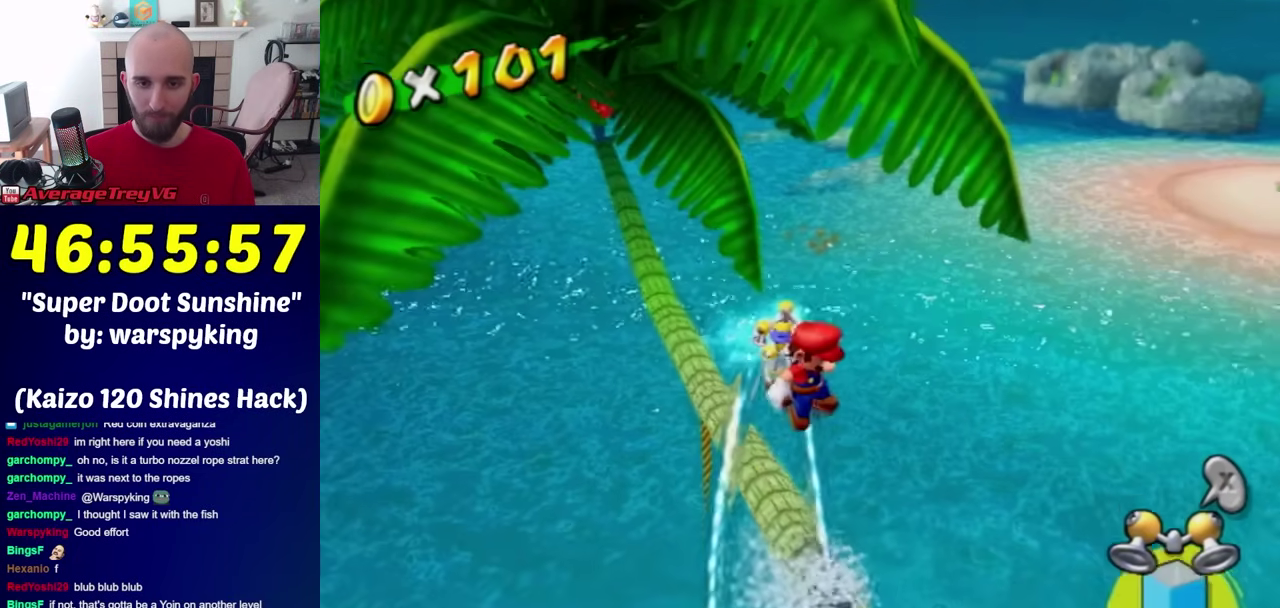
{"buttons": ["R1"], "left_stick": "up-left", "right_stick": "center", "events": [[67, "left_stick", "up-left"]]}
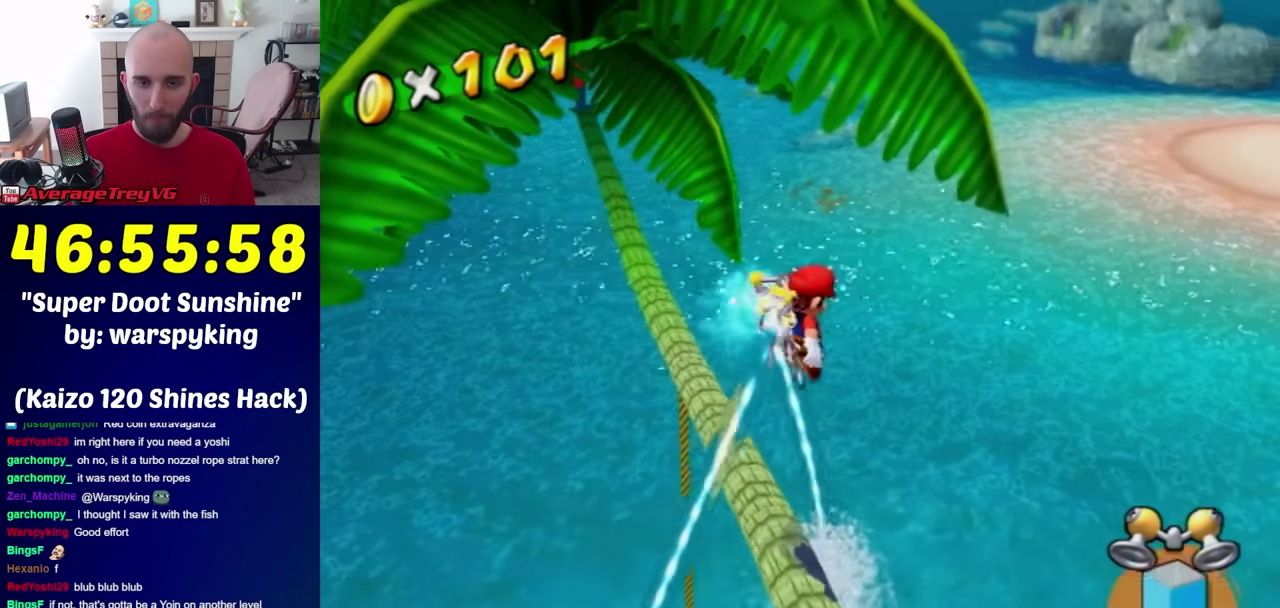
{"buttons": ["R1"], "left_stick": "up-left", "right_stick": "center", "events": [[33, "right_stick", "up-right"], [183, "right_stick", "center"], [283, "right_stick", "up"], [433, "right_stick", "center"]]}
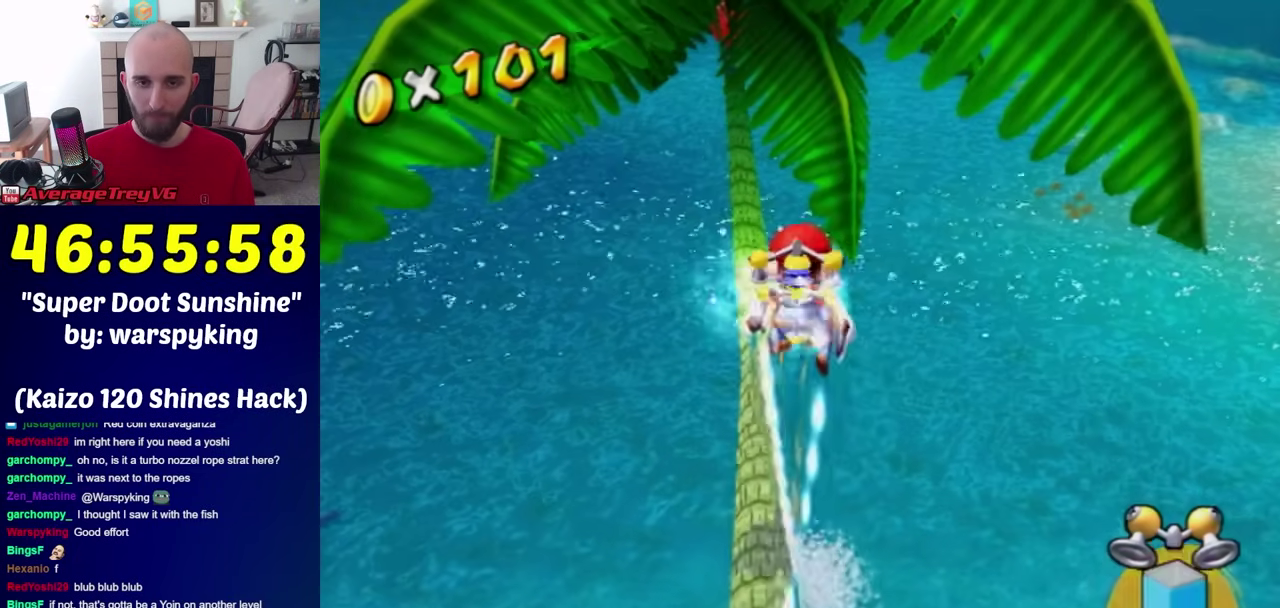
{"buttons": [], "left_stick": "up", "right_stick": "center", "events": [[33, "left_stick", "up"], [150, "left_stick", "up-left"], [250, "R1", "up"], [317, "left_stick", "up"]]}
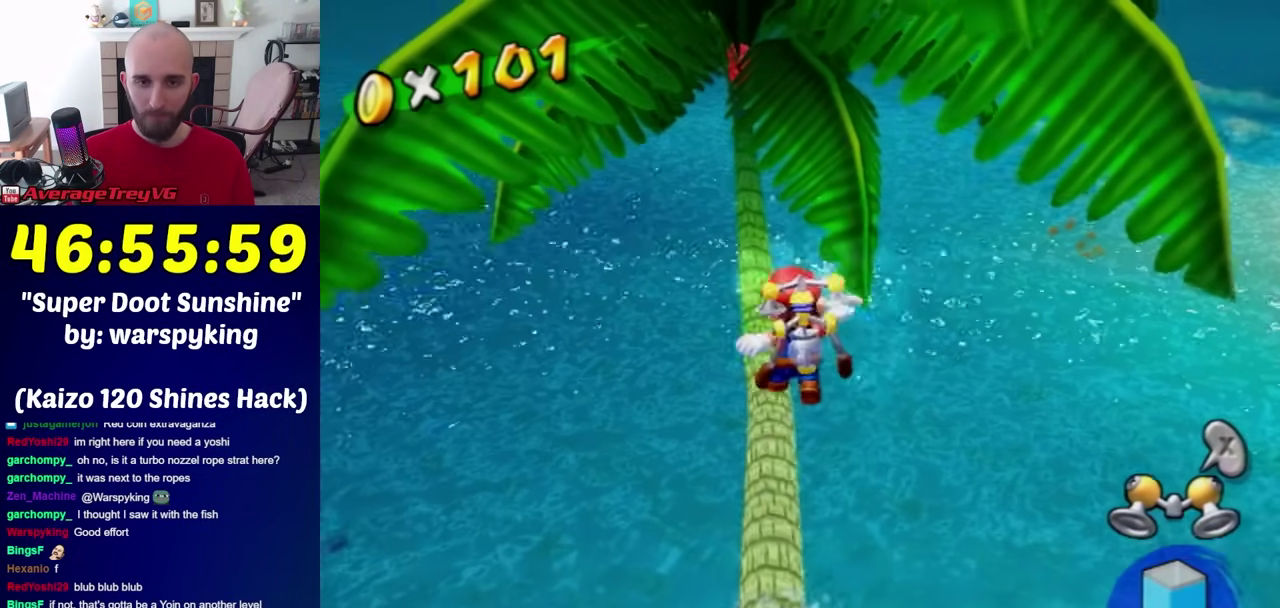
{"buttons": ["A"], "left_stick": "up", "right_stick": "center", "events": [[283, "A", "down"]]}
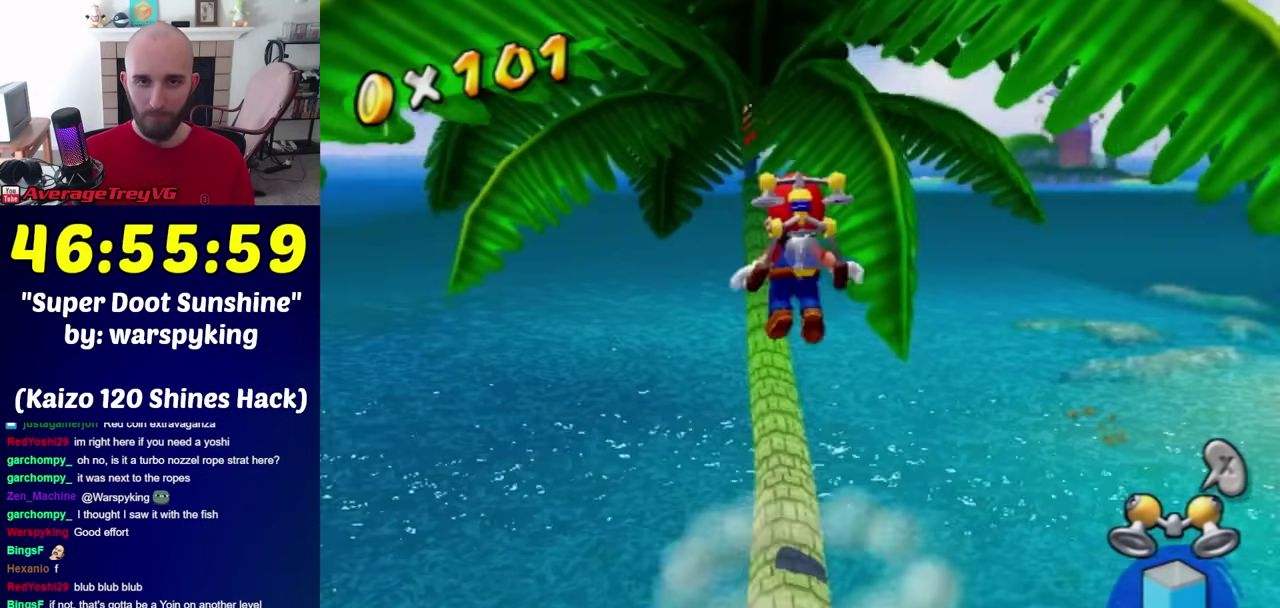
{"buttons": ["R1"], "left_stick": "up", "right_stick": "center", "events": [[217, "A", "up"], [500, "R1", "down"]]}
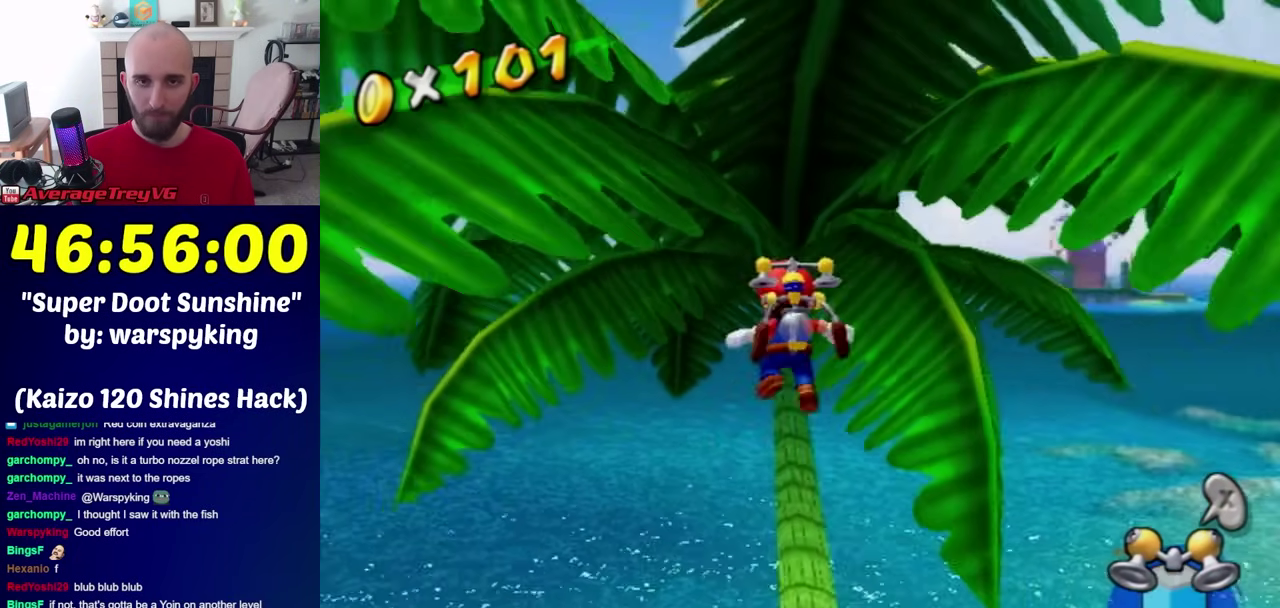
{"buttons": ["R1"], "left_stick": "down-right", "right_stick": "center", "events": [[250, "left_stick", "up-right"], [250, "right_stick", "up-left"], [383, "right_stick", "center"], [500, "left_stick", "down-right"]]}
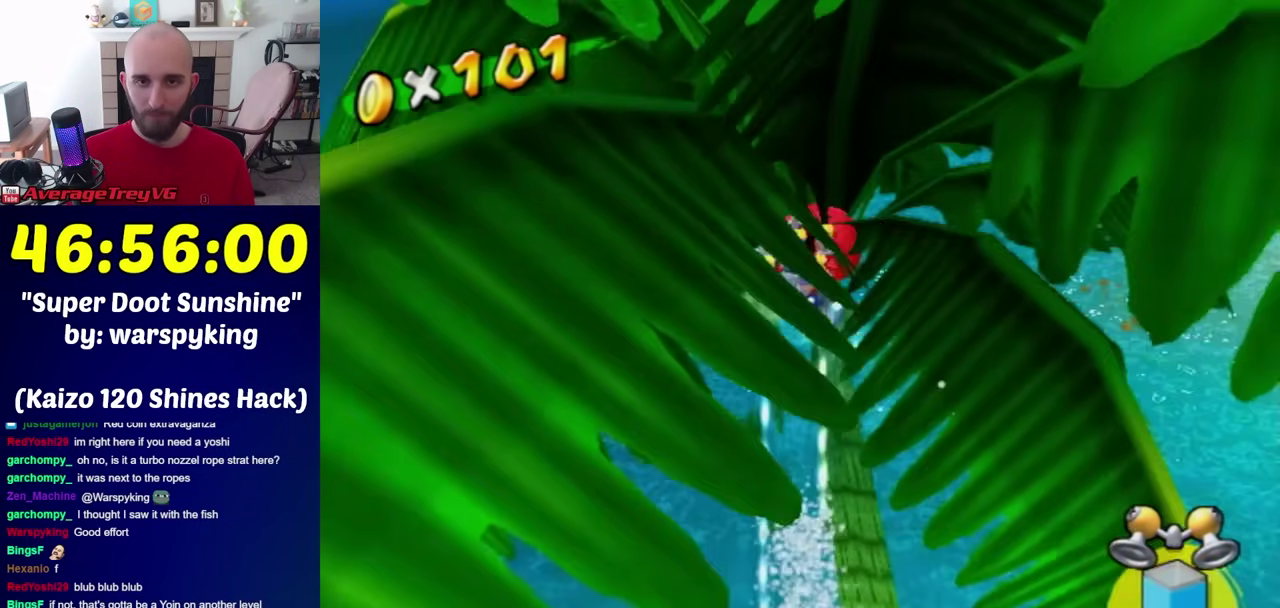
{"buttons": ["R1"], "left_stick": "down", "right_stick": "center", "events": [[33, "left_stick", "down"], [350, "right_stick", "right"], [367, "left_stick", "down-left"], [433, "right_stick", "center"], [500, "left_stick", "down"]]}
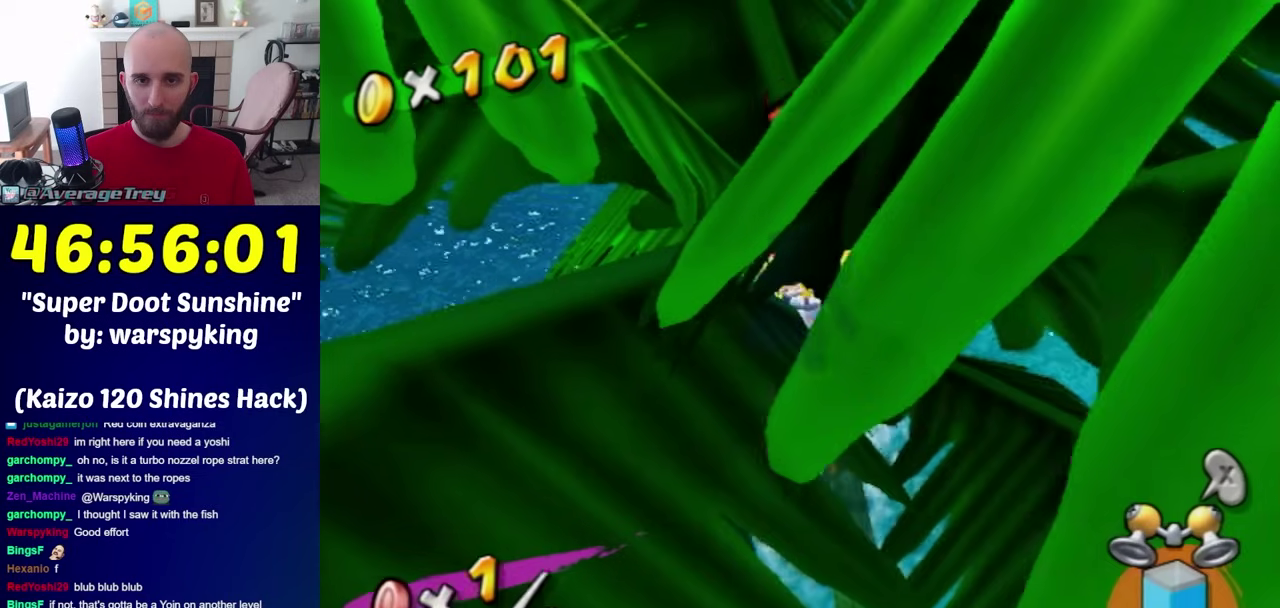
{"buttons": ["R1"], "left_stick": "down", "right_stick": "center", "events": []}
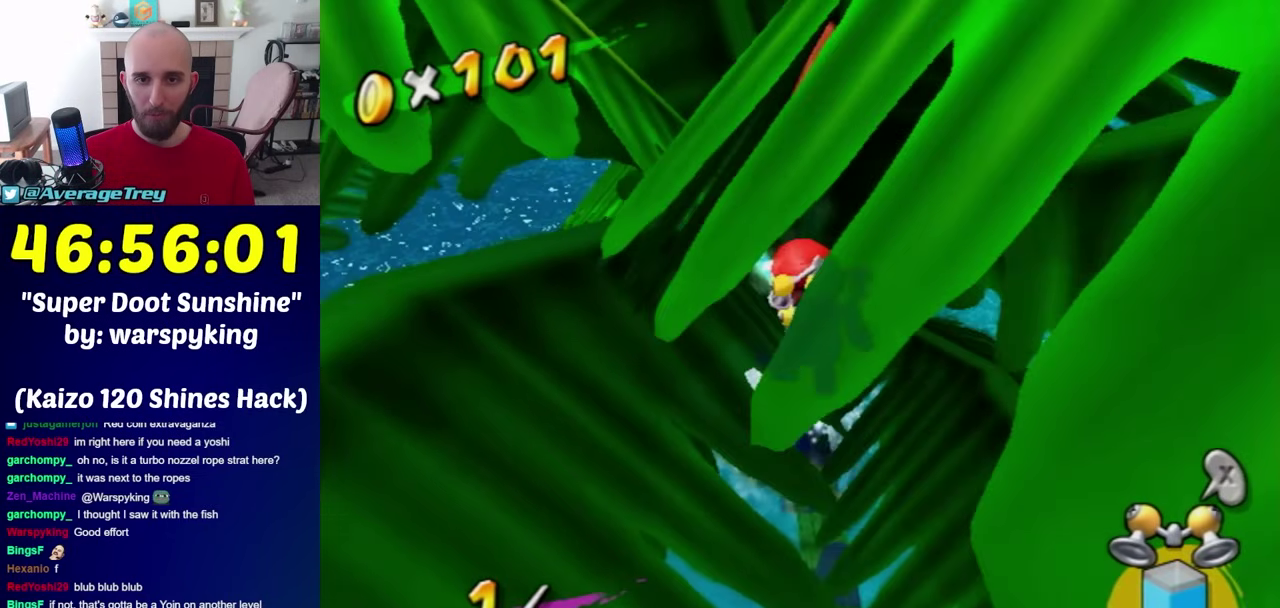
{"buttons": [], "left_stick": "down-right", "right_stick": "center", "events": [[67, "left_stick", "down-right"], [150, "left_stick", "down"], [183, "R1", "up"], [250, "left_stick", "center"], [317, "left_stick", "down"], [400, "left_stick", "down-right"]]}
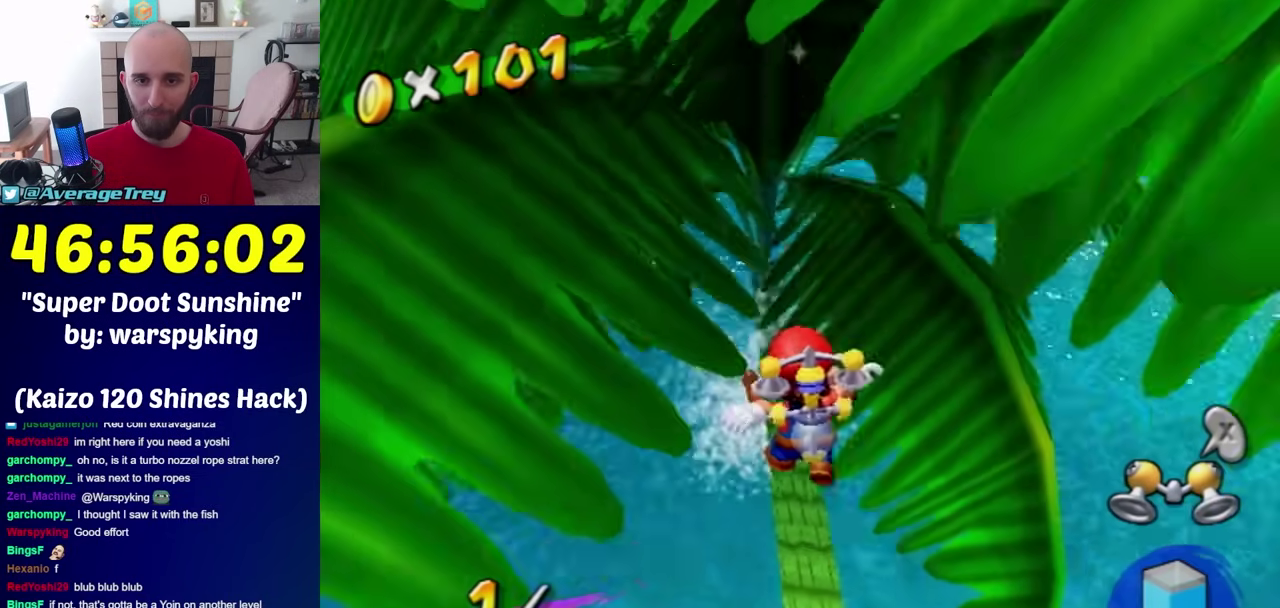
{"buttons": ["R1"], "left_stick": "up-right", "right_stick": "center"}
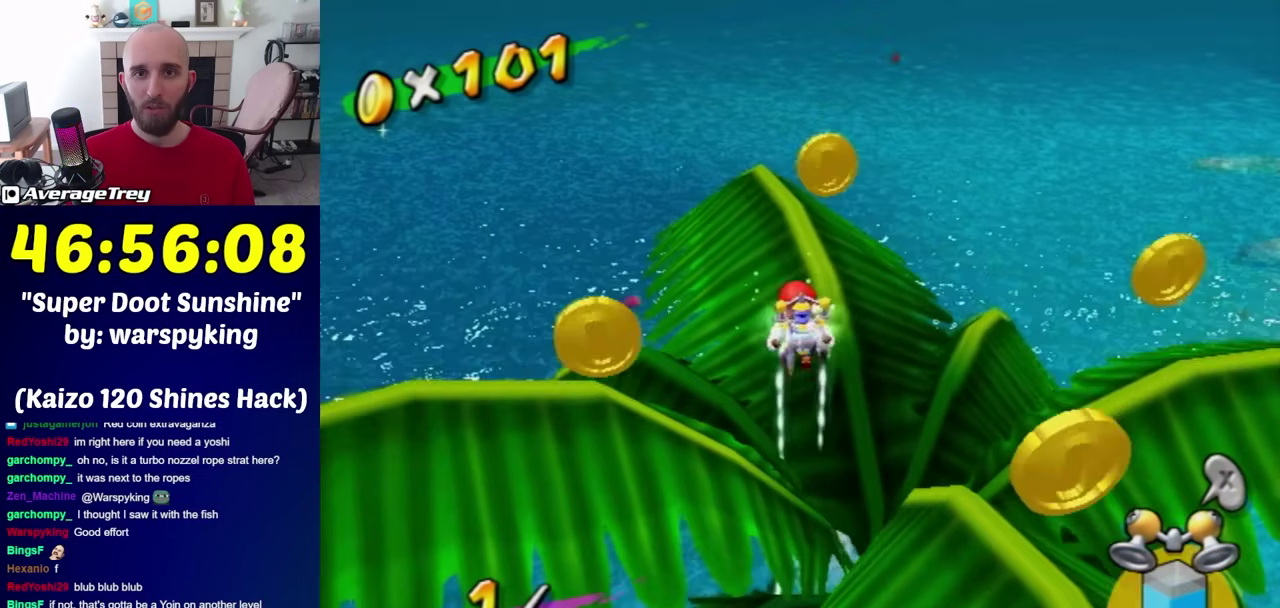
{"buttons": [], "left_stick": "up", "right_stick": "center"}
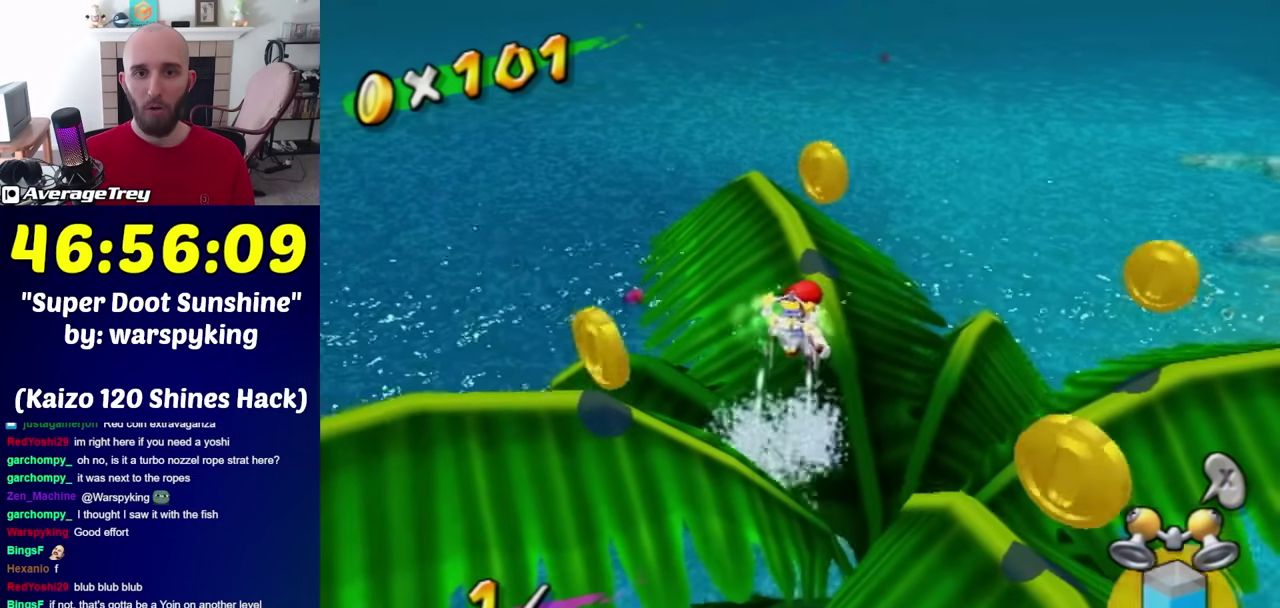
{"buttons": [], "left_stick": "up-left", "right_stick": "center"}
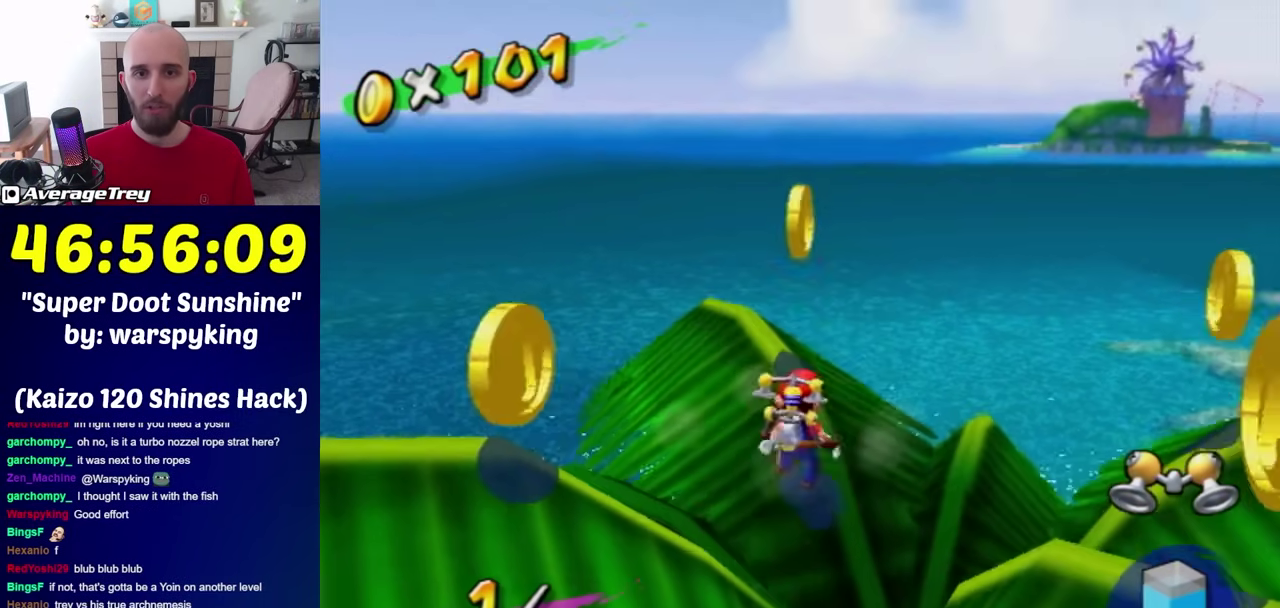
{"buttons": [], "left_stick": "center", "right_stick": "center", "events": [[183, "left_stick", "up"], [183, "right_stick", "down-left"], [317, "right_stick", "center"], [333, "left_stick", "center"]]}
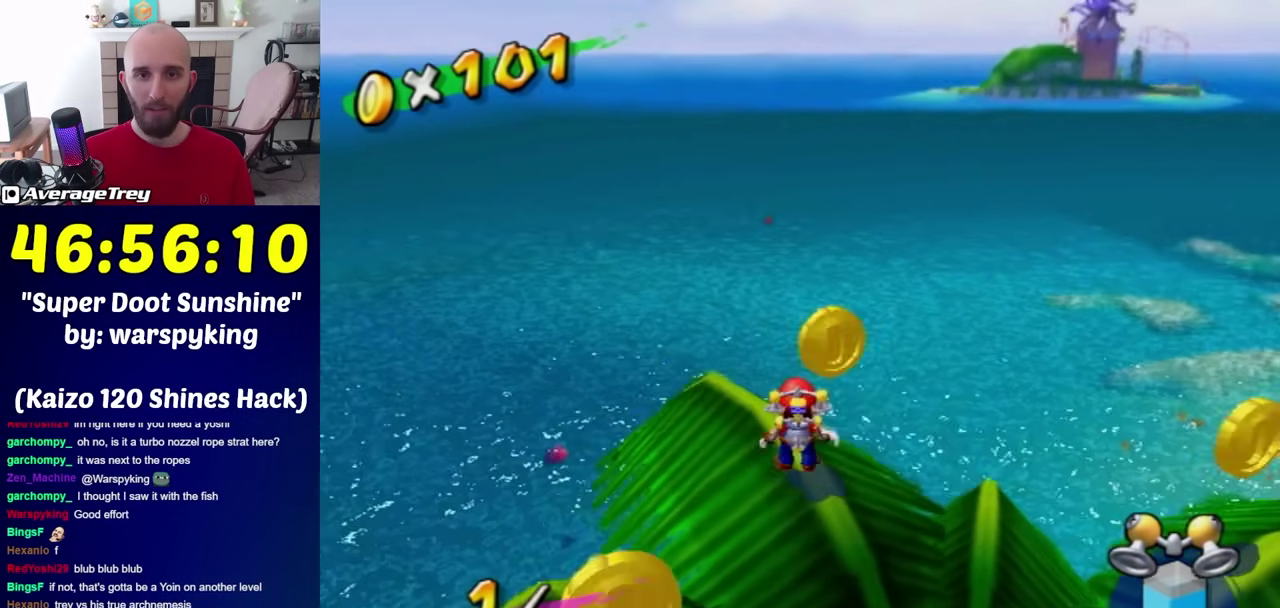
{"buttons": [], "left_stick": "center", "right_stick": "center", "events": [[83, "left_stick", "up-left"], [183, "right_stick", "down-right"], [250, "right_stick", "center"], [317, "left_stick", "center"]]}